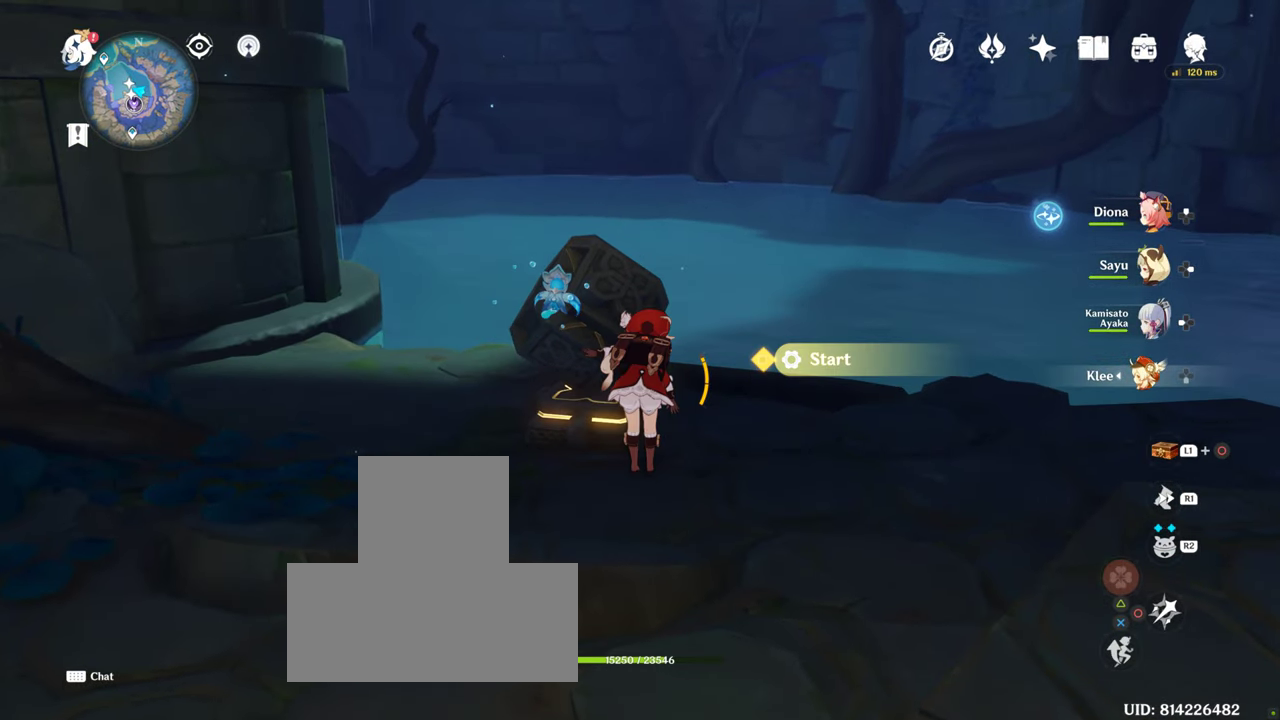
Gameplay with a controller (PlayStation layout); each line is a JSON object with the inputs held at the frame after it. "events" lists button and stick changes between this image and that frame as [ms after this image, input, new state], when the widget could be followed in between. Not read: L3 R3.
{"buttons": ["SQUARE"], "left_stick": "center", "right_stick": "center", "events": []}
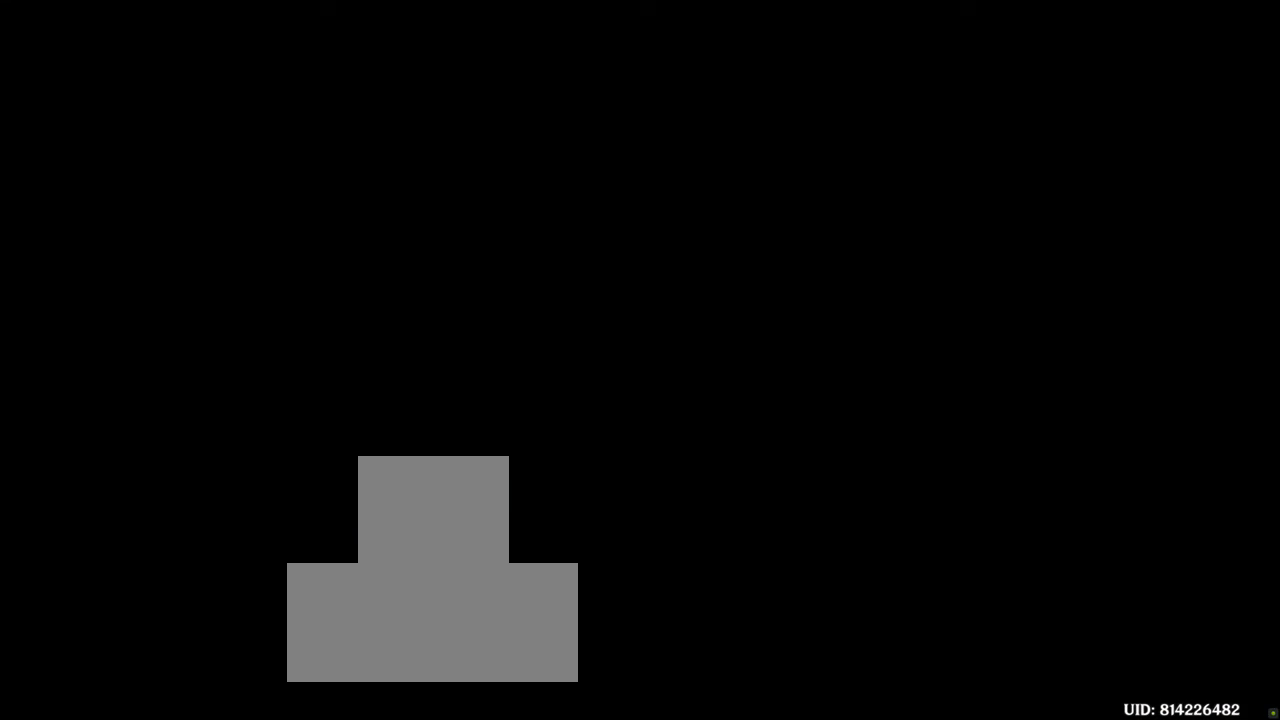
{"buttons": [], "left_stick": "center", "right_stick": "center", "events": [[50, "SQUARE", "up"], [50, "left_stick", "down-right"], [133, "left_stick", "center"]]}
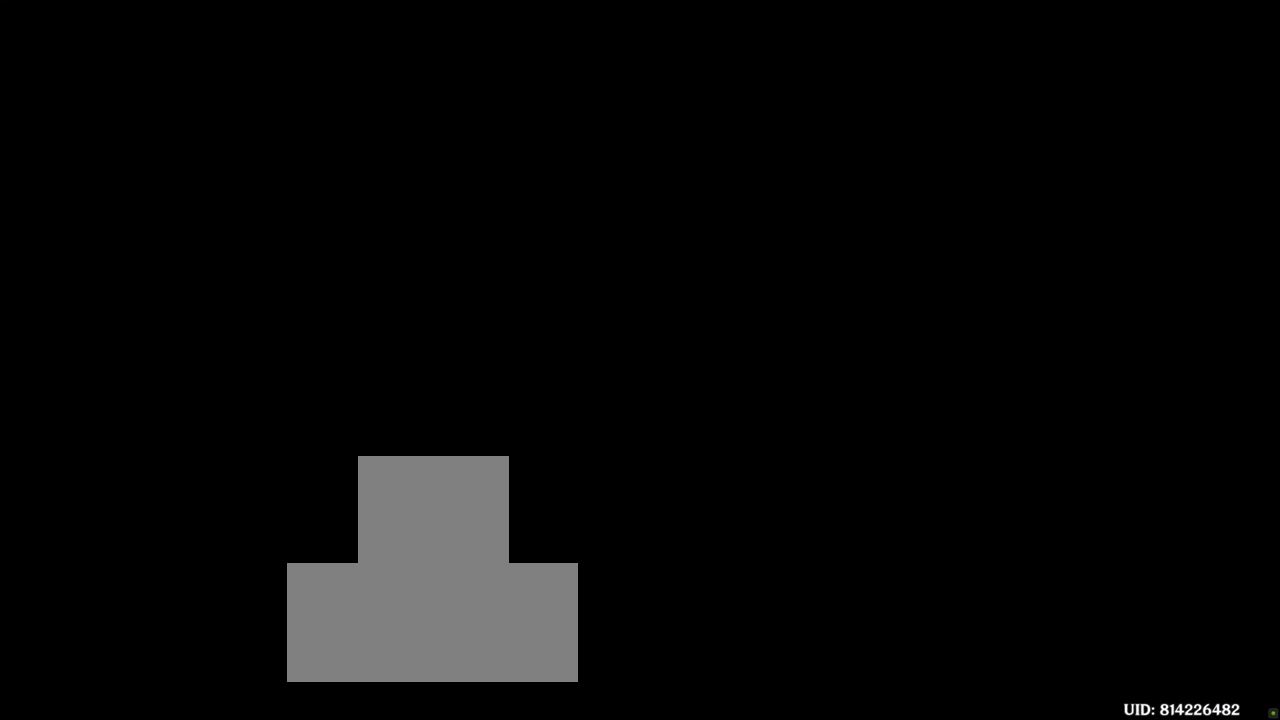
{"buttons": [], "left_stick": "center", "right_stick": "center", "events": []}
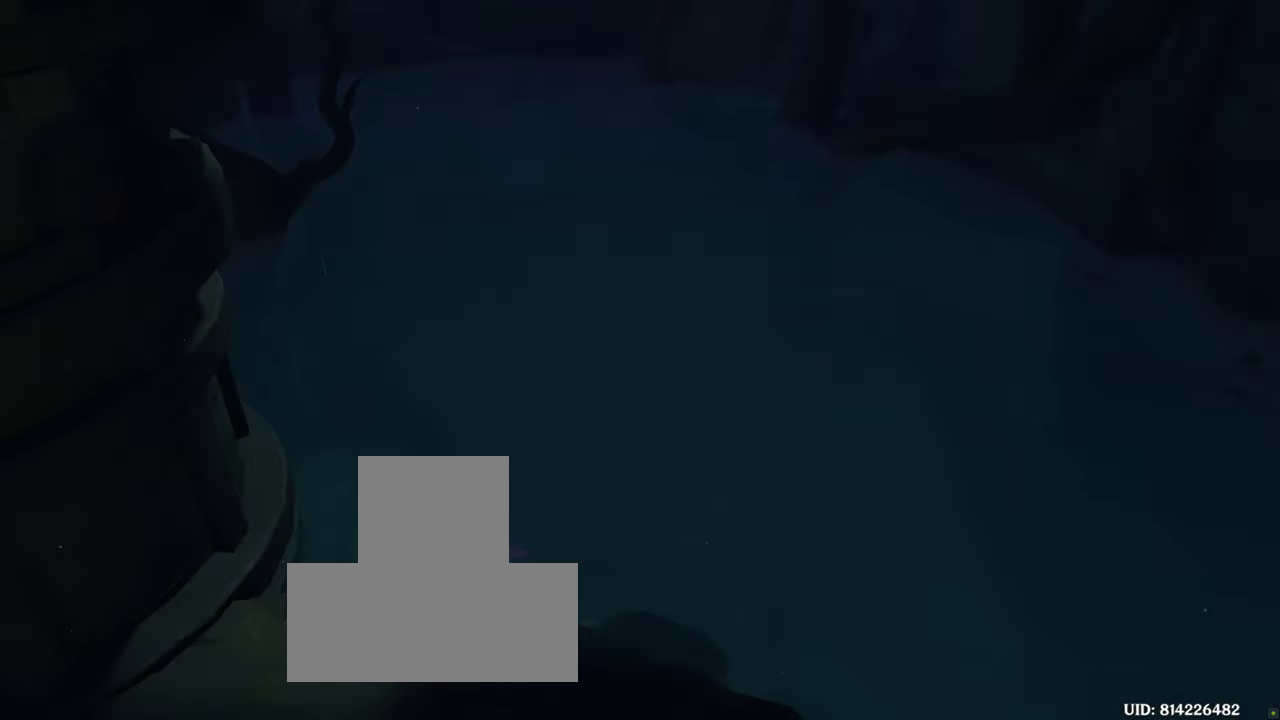
{"buttons": [], "left_stick": "center", "right_stick": "center", "events": []}
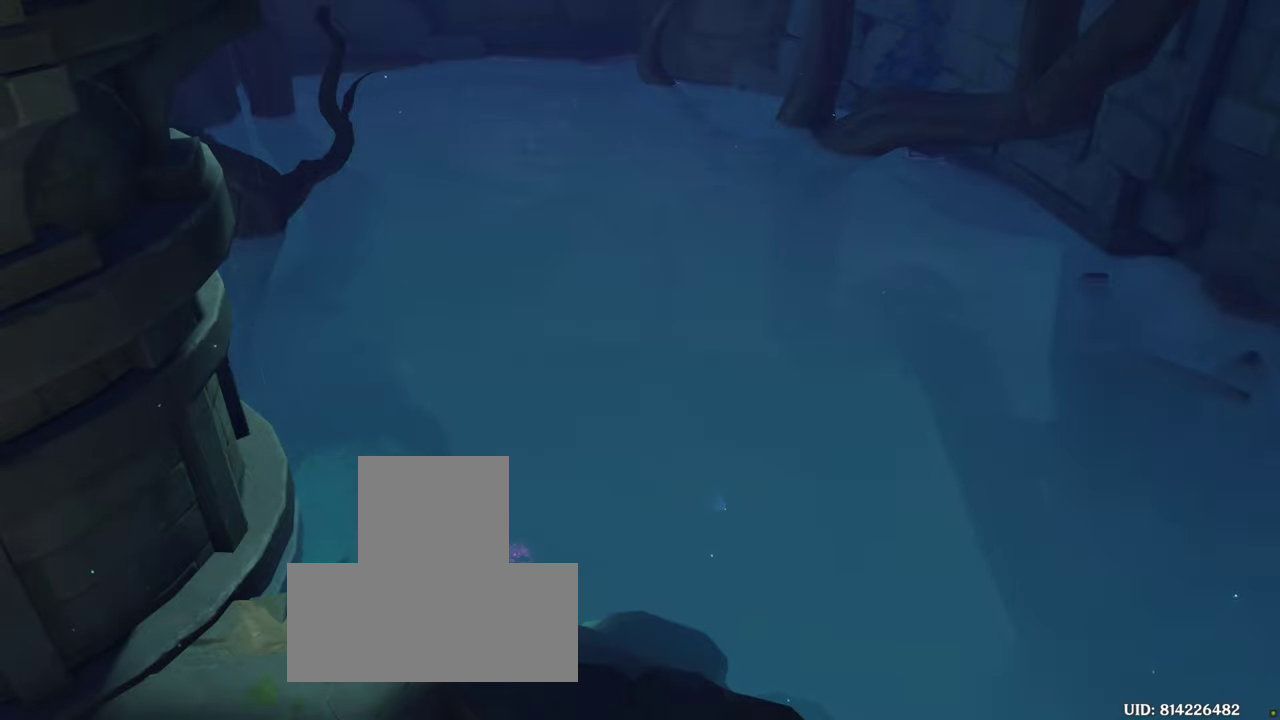
{"buttons": [], "left_stick": "center", "right_stick": "center", "events": []}
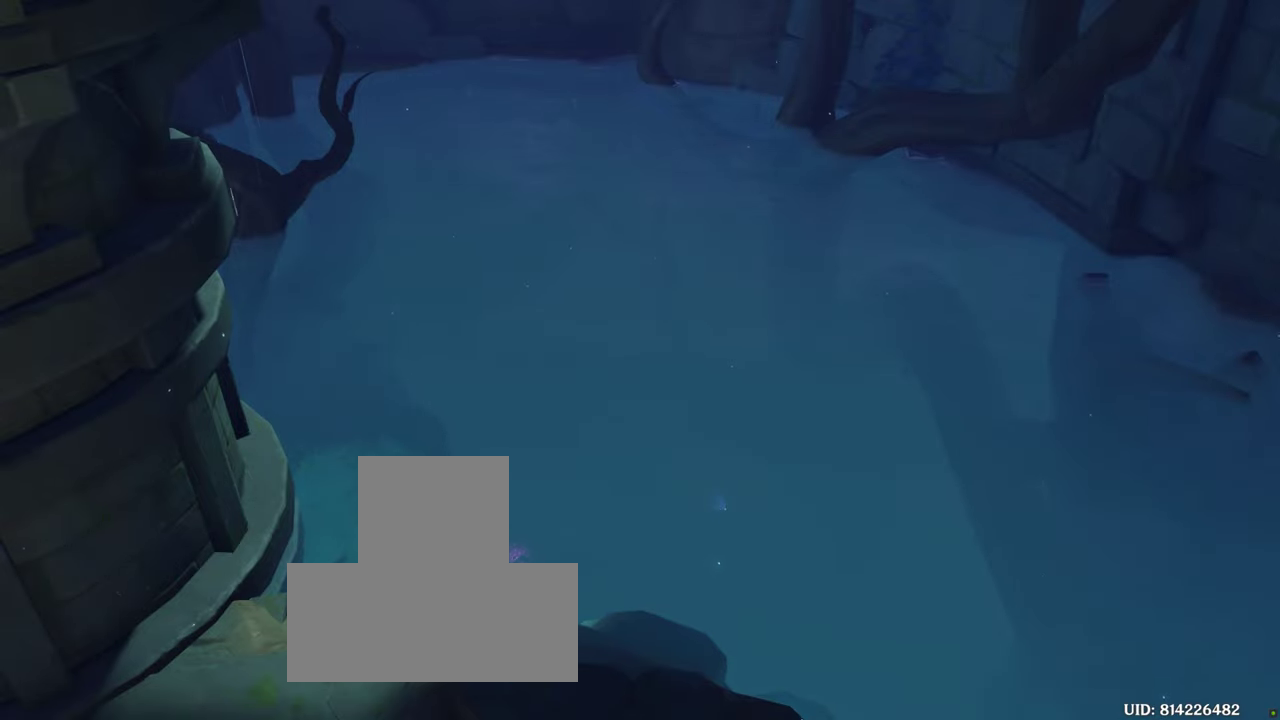
{"buttons": [], "left_stick": "center", "right_stick": "center", "events": []}
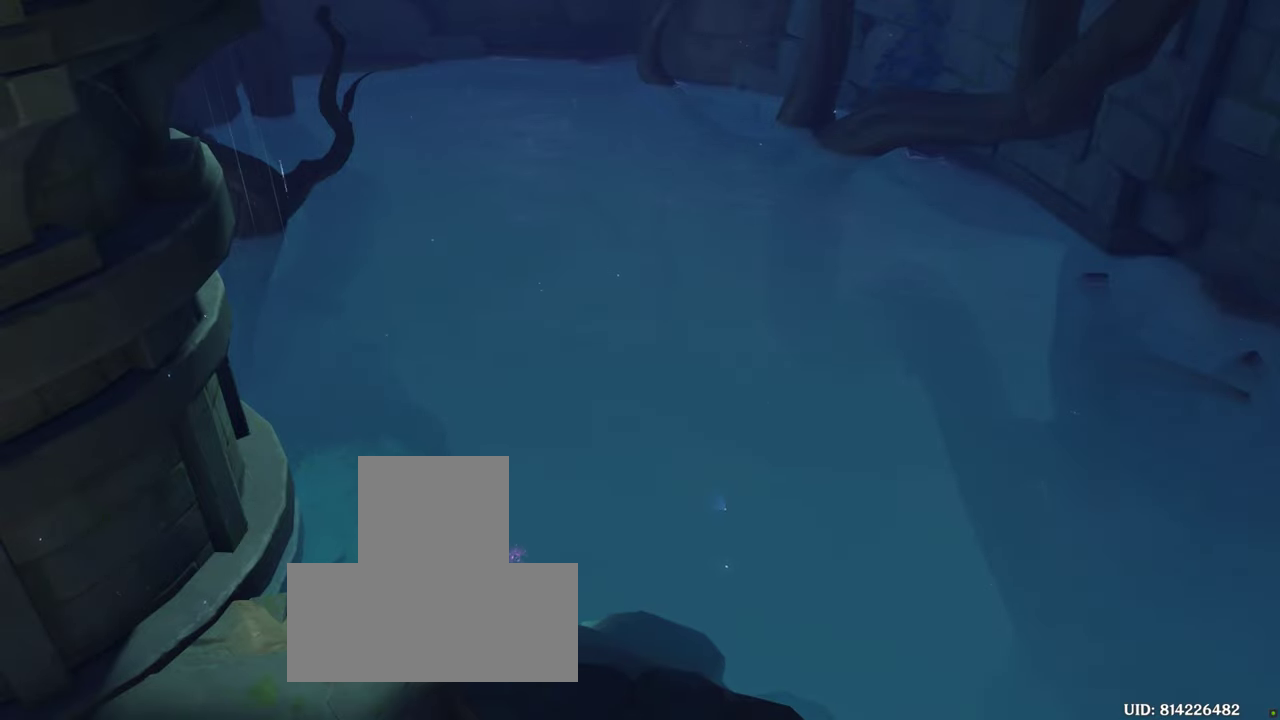
{"buttons": [], "left_stick": "center", "right_stick": "center", "events": []}